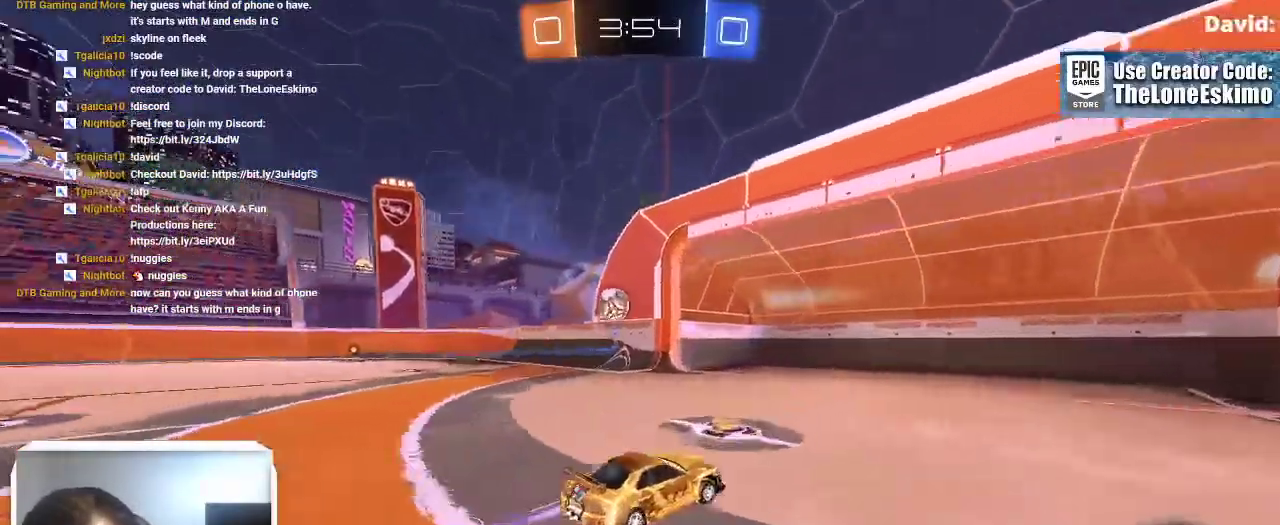
Gameplay with a controller (Xbox layout); each line is a JSON object with the inputs held at the frame after it. "events" lists button and stick changes between this image and that frame as [ms after this image, input, new state], when the widget could be followed in between. This overlay highlights the sticks when they move; stick clicks (L3) are not distinguishable. Not read: R2 R3.
{"buttons": [], "left_stick": "left", "right_stick": "center"}
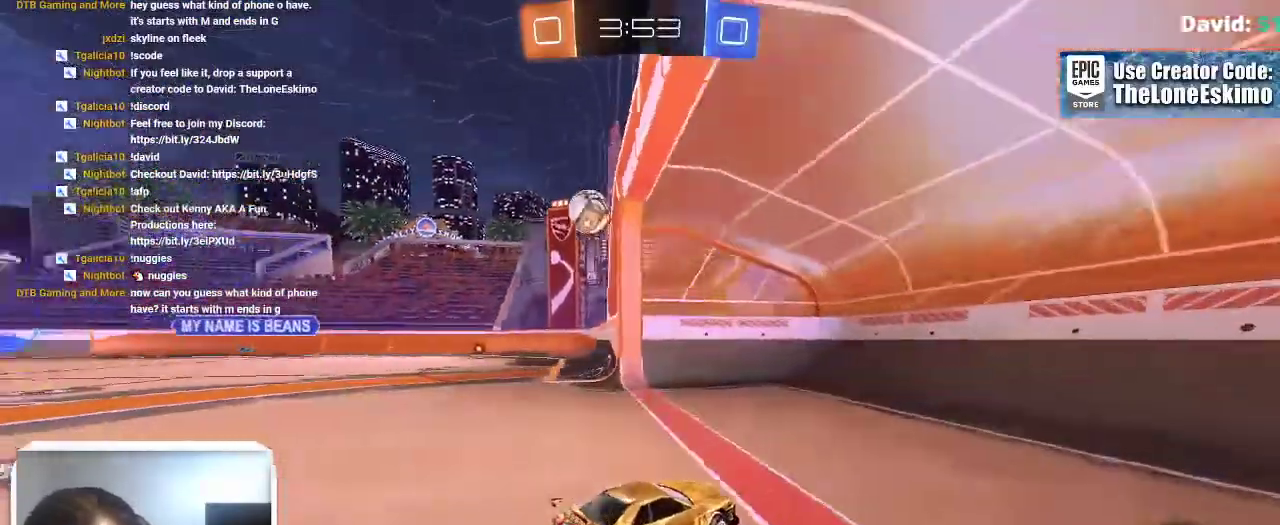
{"buttons": [], "left_stick": "left", "right_stick": "center"}
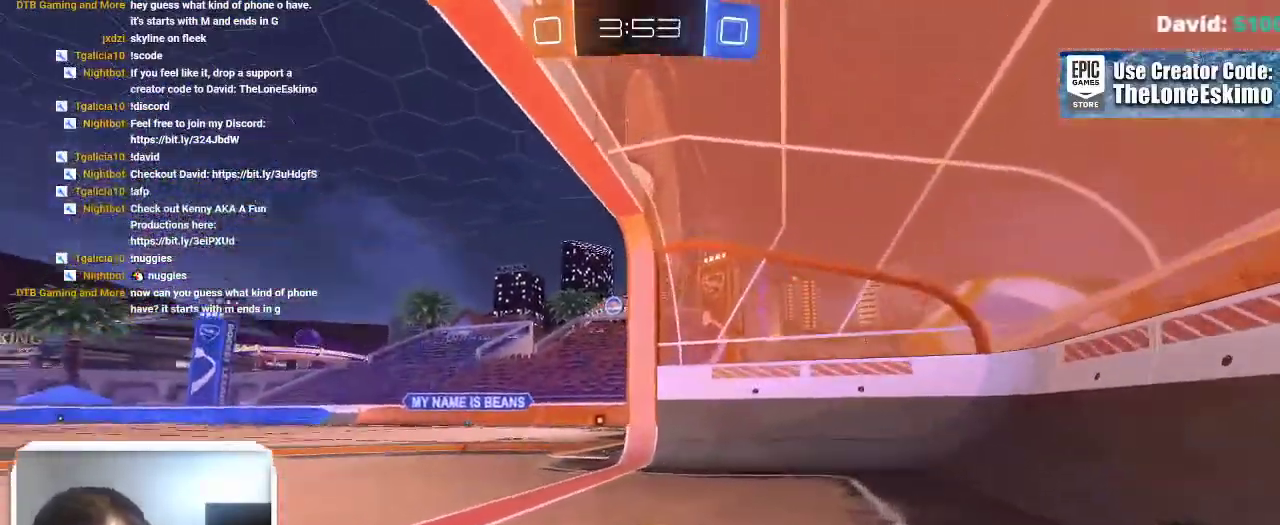
{"buttons": [], "left_stick": "right", "right_stick": "center"}
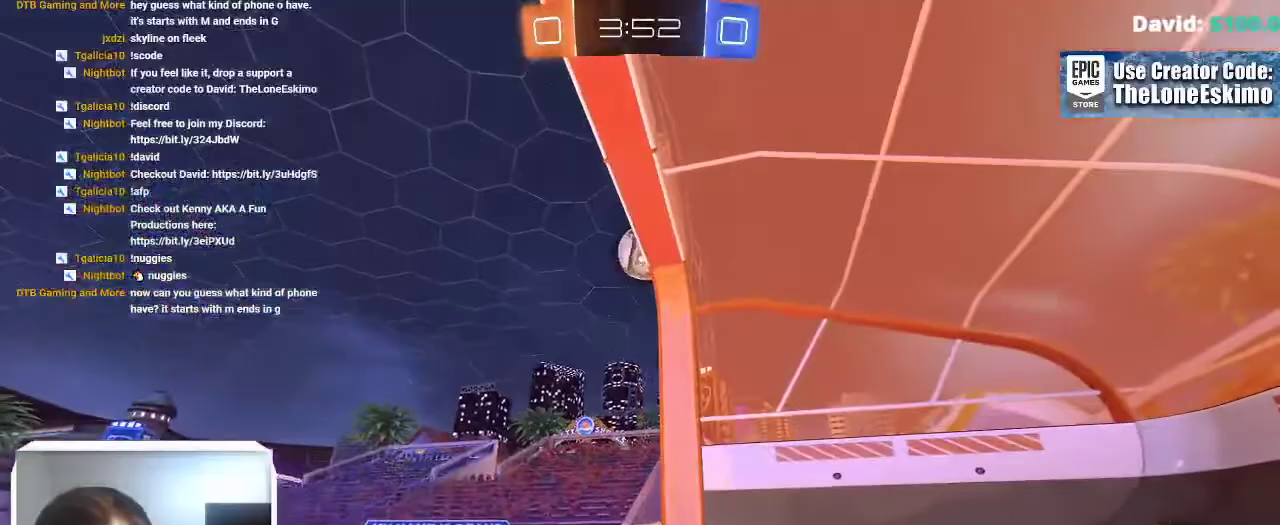
{"buttons": [], "left_stick": "center", "right_stick": "center"}
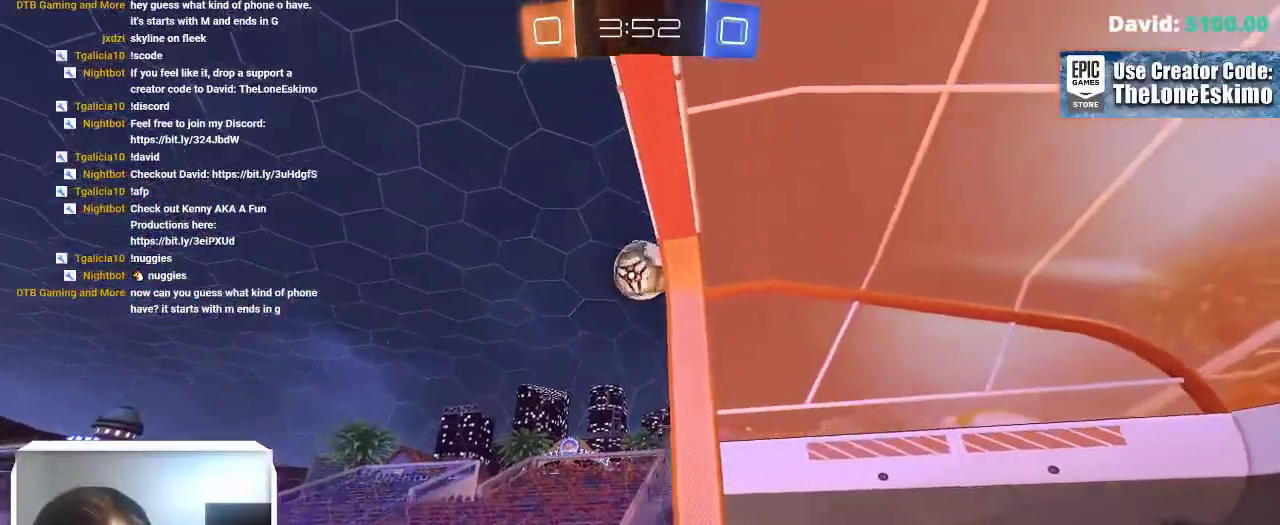
{"buttons": [], "left_stick": "center", "right_stick": "center", "events": [[367, "left_stick", "right"], [467, "left_stick", "center"]]}
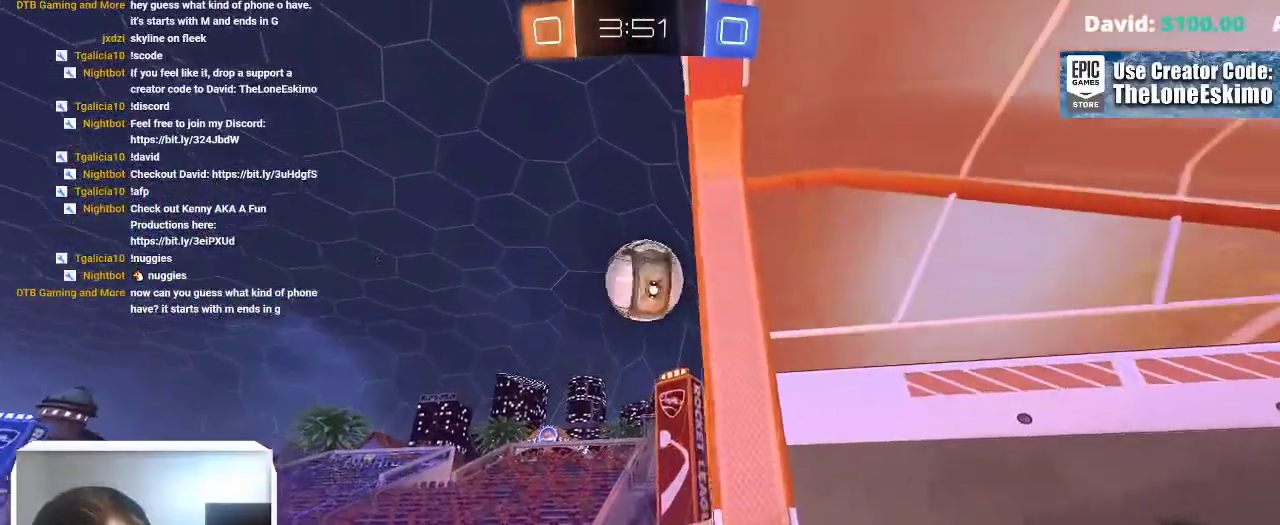
{"buttons": [], "left_stick": "center", "right_stick": "center"}
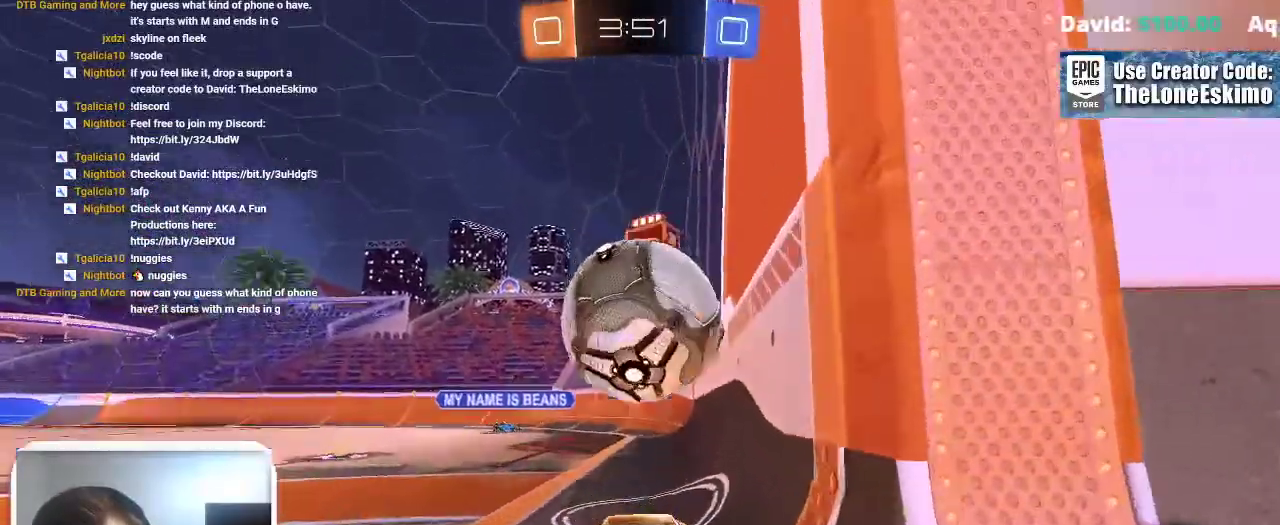
{"buttons": [], "left_stick": "center", "right_stick": "center"}
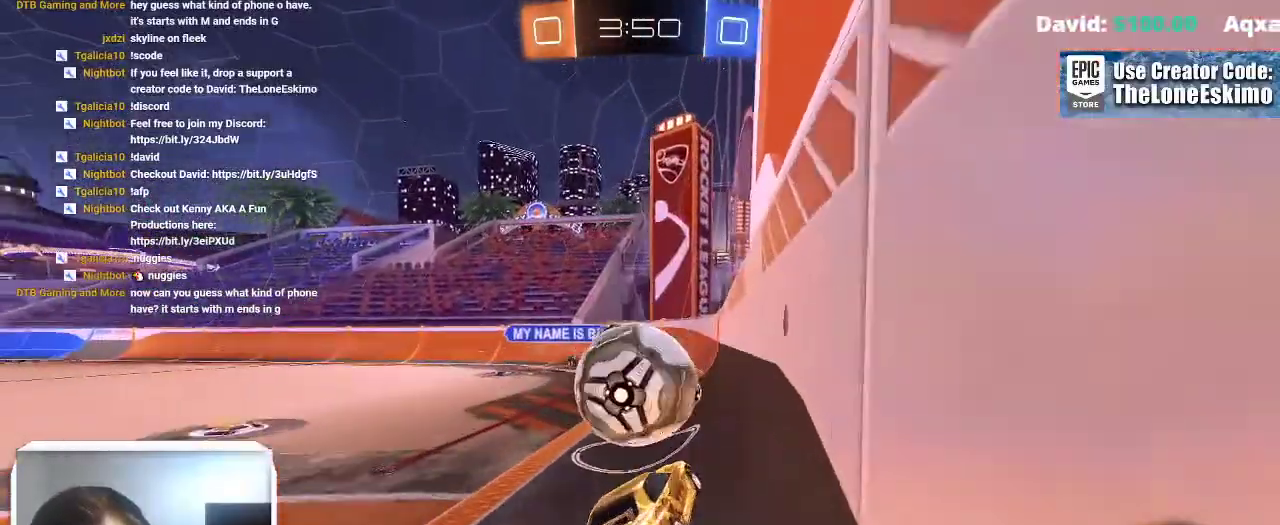
{"buttons": [], "left_stick": "center", "right_stick": "center", "events": [[33, "B", "down"], [117, "left_stick", "left"], [183, "left_stick", "center"], [267, "B", "up"]]}
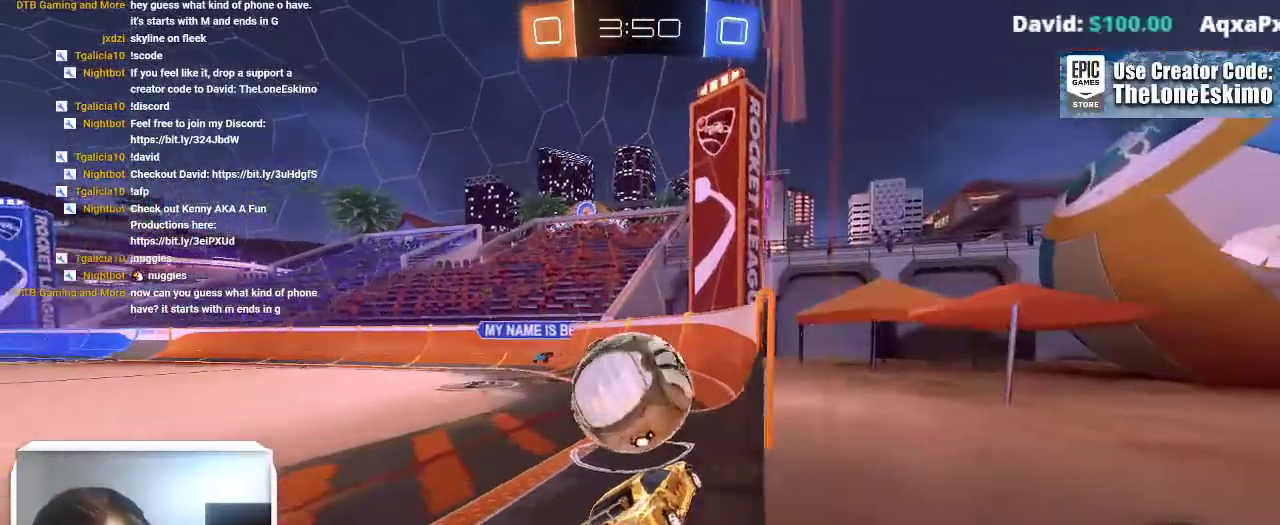
{"buttons": [], "left_stick": "center", "right_stick": "center"}
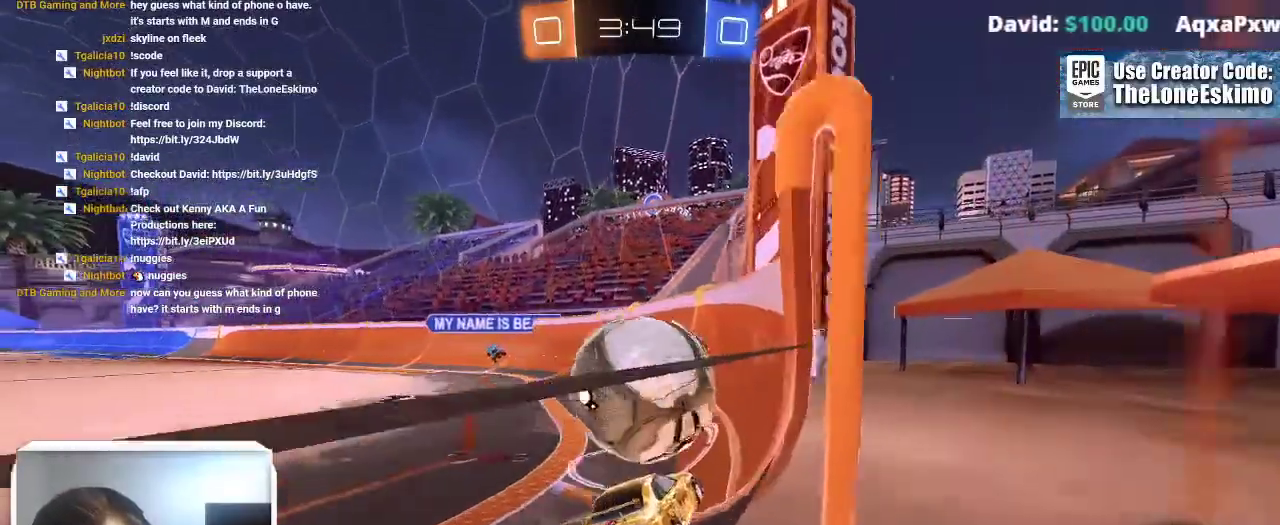
{"buttons": [], "left_stick": "center", "right_stick": "center"}
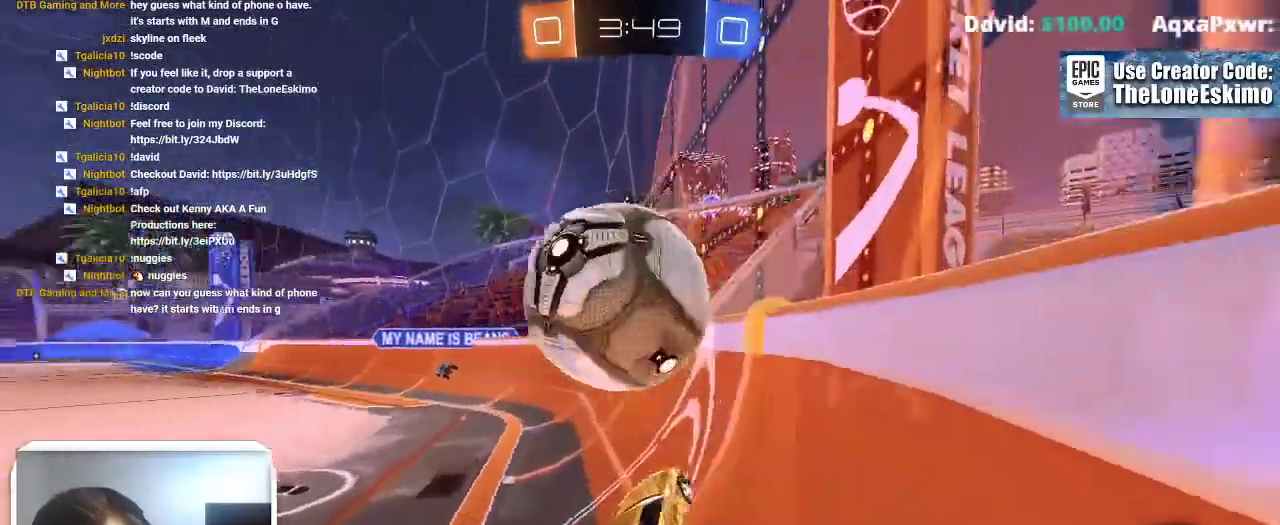
{"buttons": [], "left_stick": "center", "right_stick": "center"}